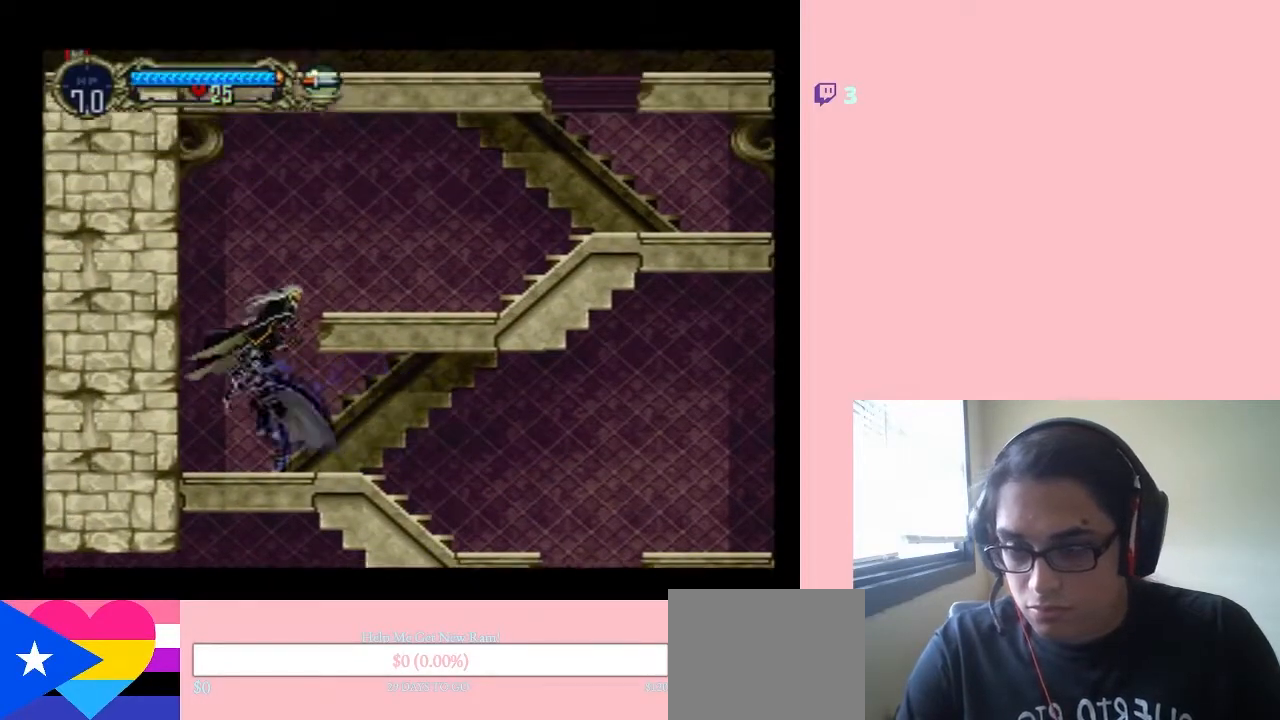
Gameplay with a controller (Nintendo layout); each line is a JSON object with the inputs held at the frame after it. "events" lists button and stick changes between this image and that frame as [ms after this image, input, new state], when the widget could be followed in between. Not read: L3 R3.
{"buttons": ["B", "DPAD_RIGHT"], "left_stick": "center", "right_stick": "center", "events": []}
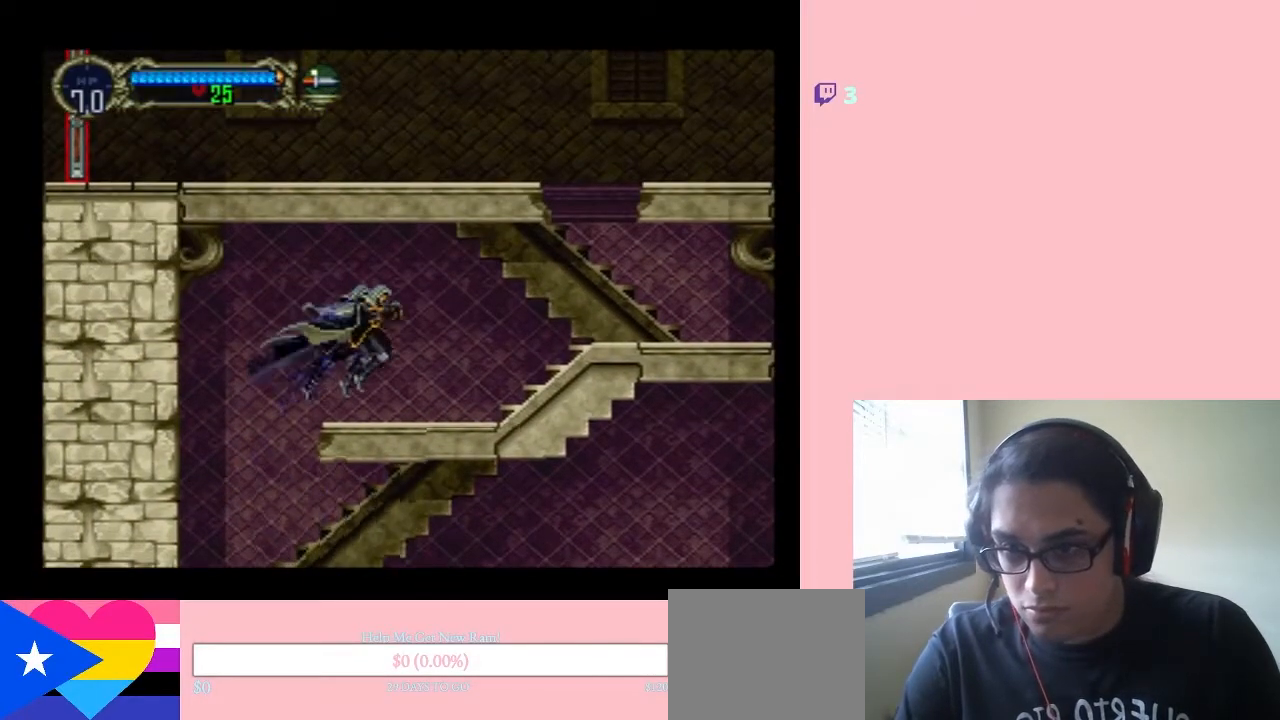
{"buttons": ["B", "DPAD_RIGHT"], "left_stick": "center", "right_stick": "center", "events": []}
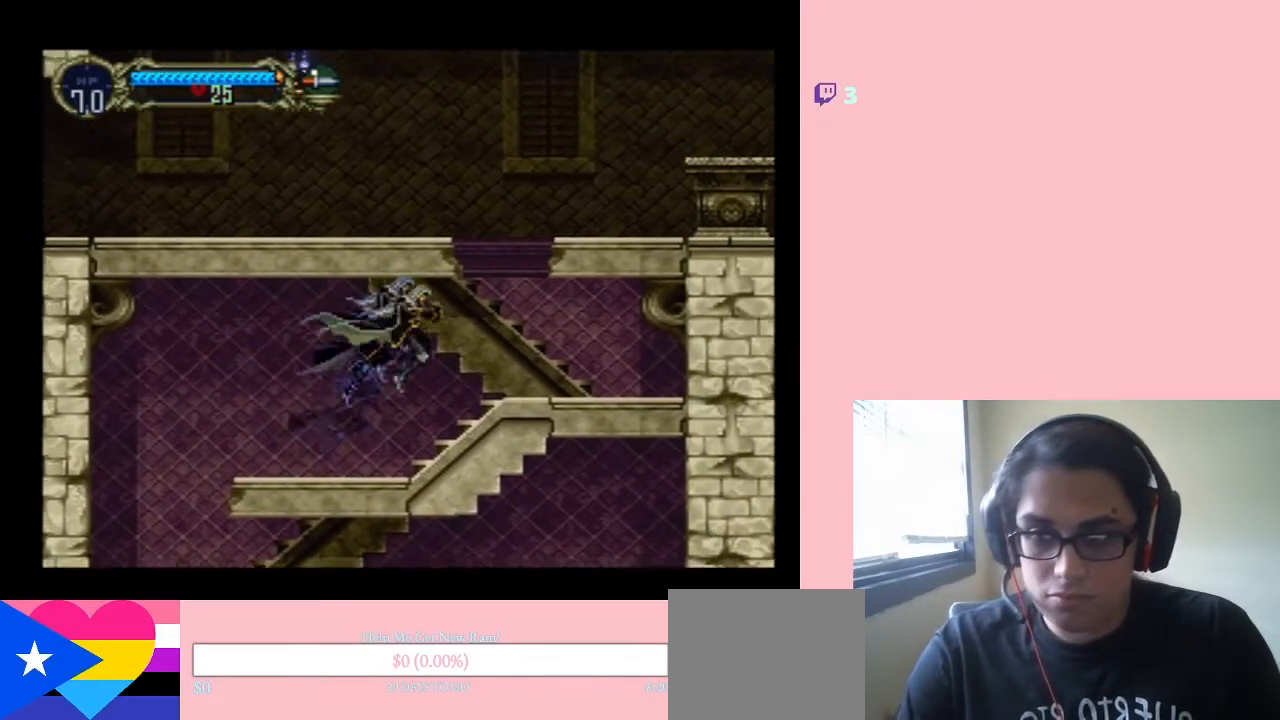
{"buttons": ["B", "DPAD_RIGHT"], "left_stick": "center", "right_stick": "center", "events": []}
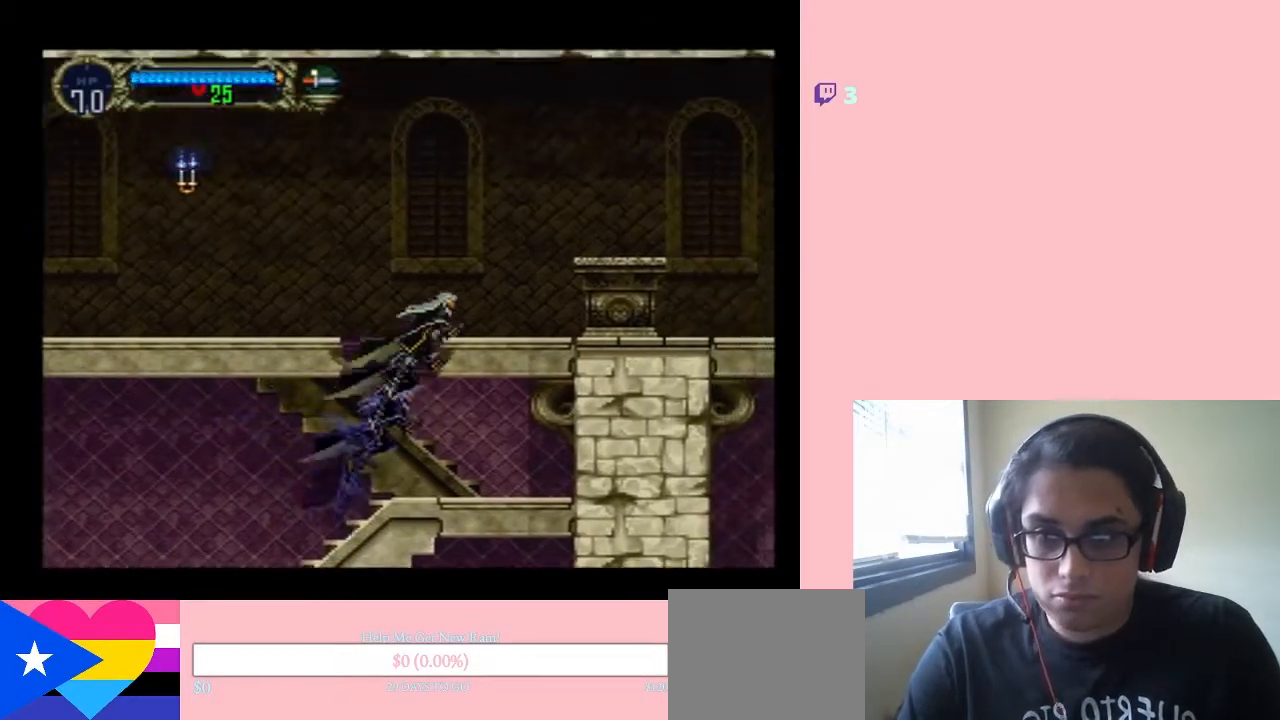
{"buttons": ["B", "DPAD_RIGHT"], "left_stick": "center", "right_stick": "center", "events": []}
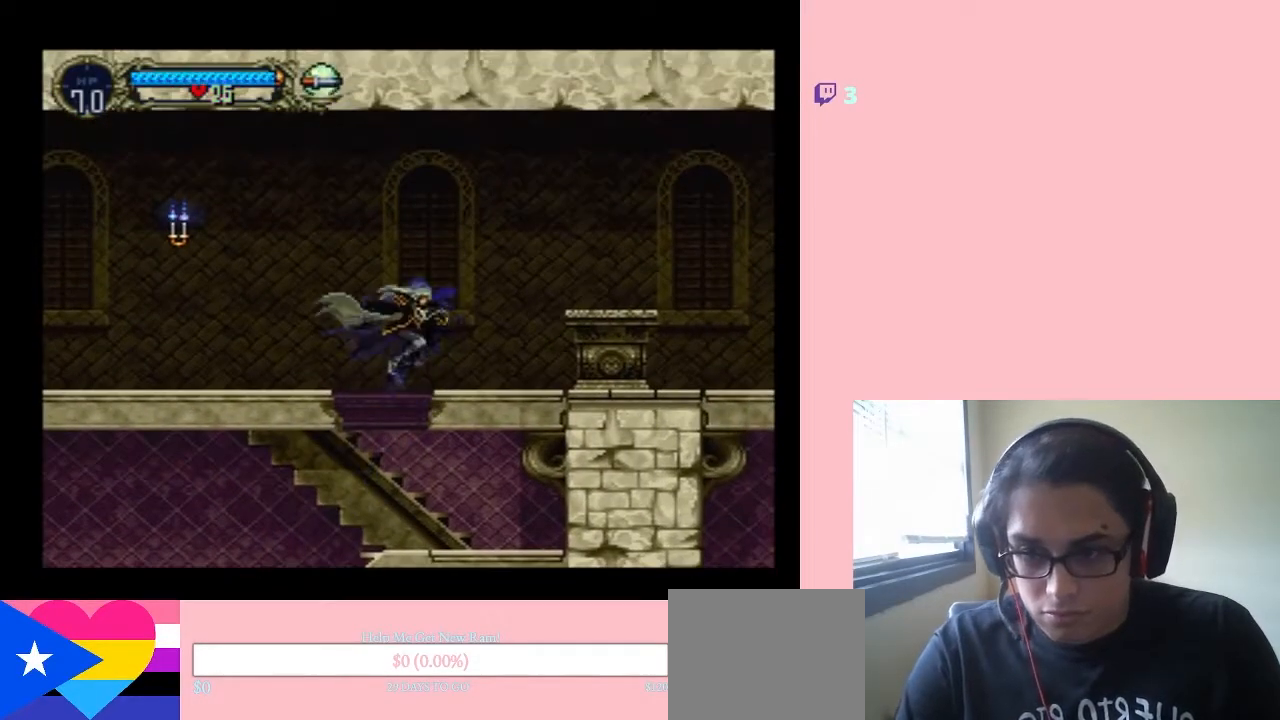
{"buttons": ["B"], "left_stick": "center", "right_stick": "center", "events": [[117, "B", "up"], [233, "DPAD_RIGHT", "up"], [417, "B", "down"]]}
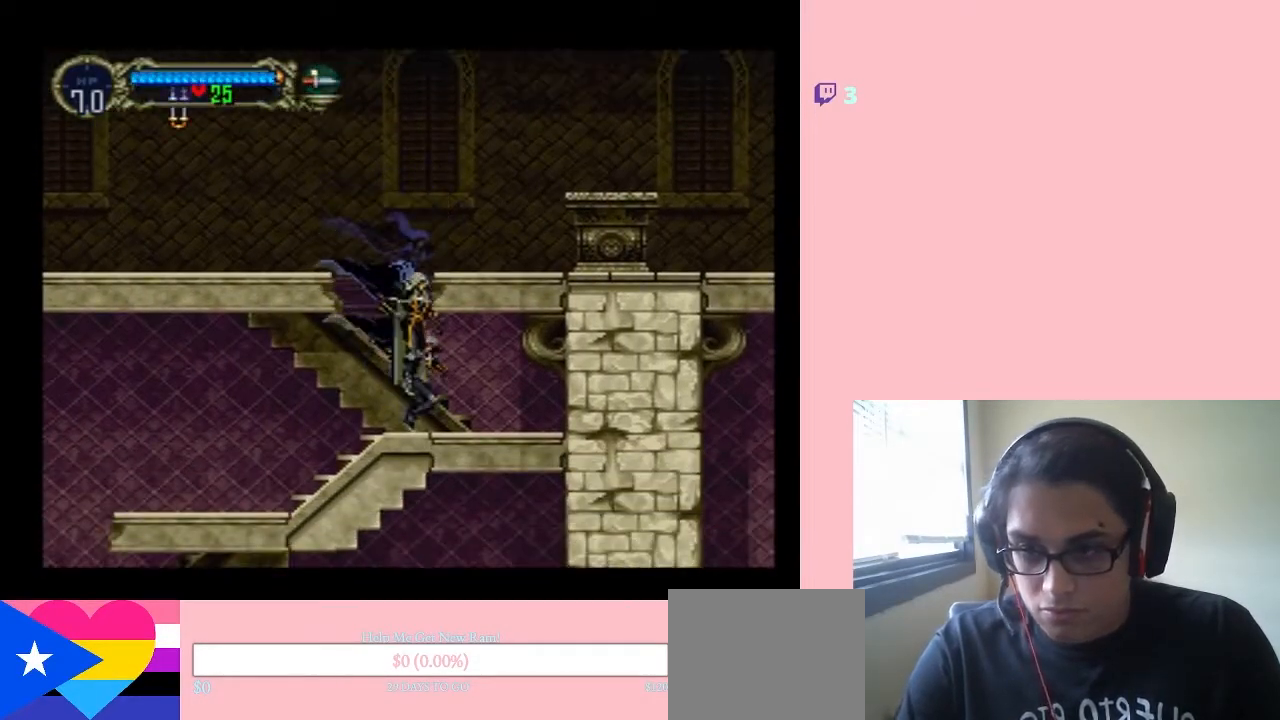
{"buttons": ["B", "DPAD_RIGHT"], "left_stick": "center", "right_stick": "center", "events": [[250, "DPAD_RIGHT", "down"]]}
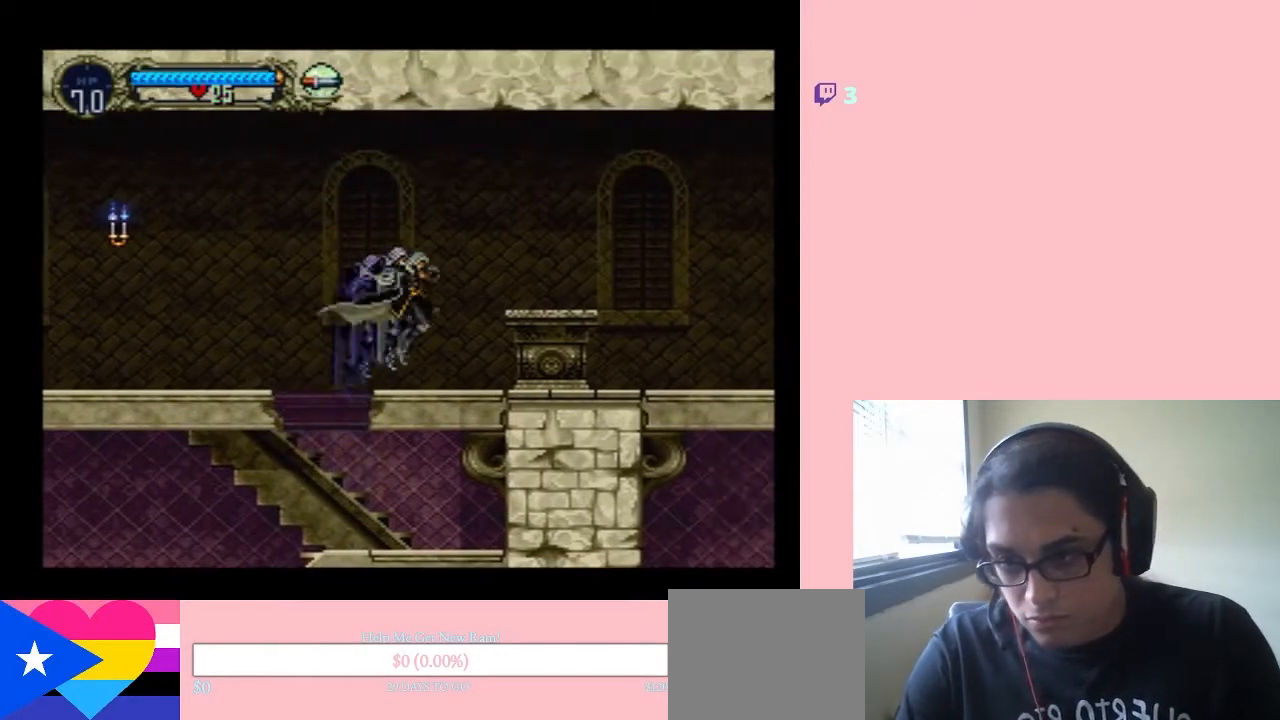
{"buttons": ["DPAD_RIGHT"], "left_stick": "center", "right_stick": "center", "events": [[333, "B", "up"]]}
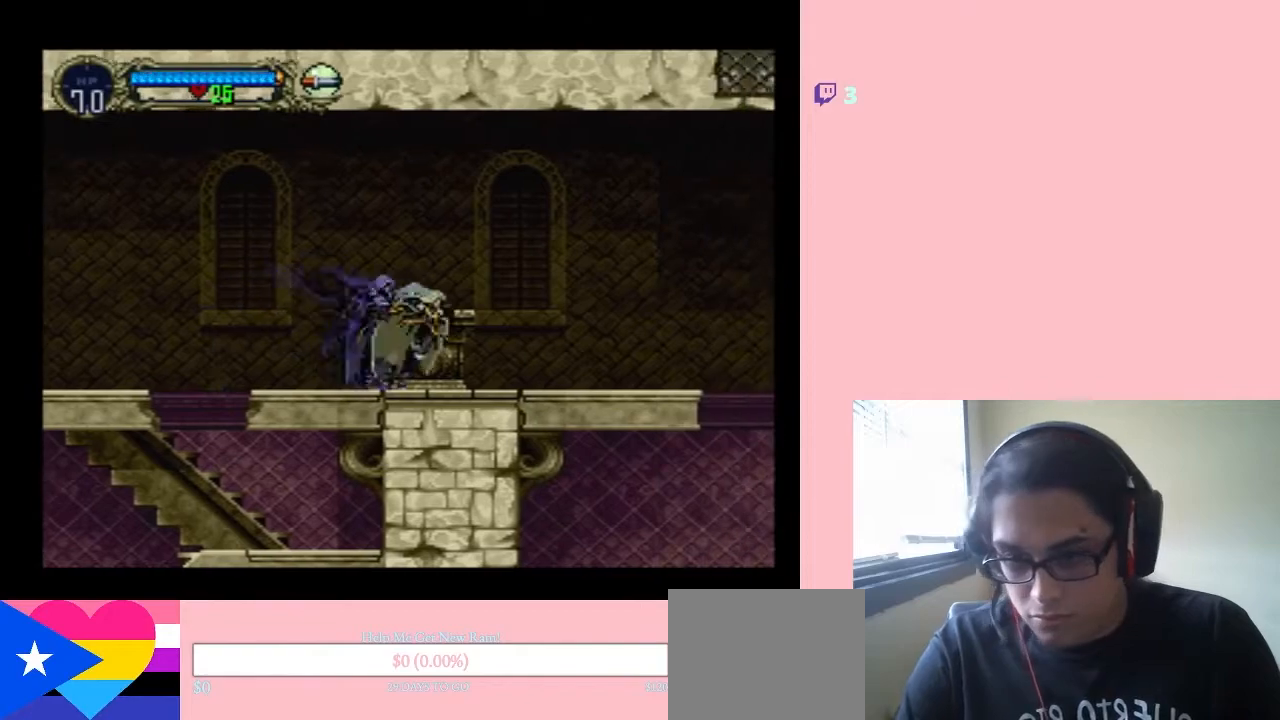
{"buttons": ["DPAD_RIGHT"], "left_stick": "center", "right_stick": "center", "events": []}
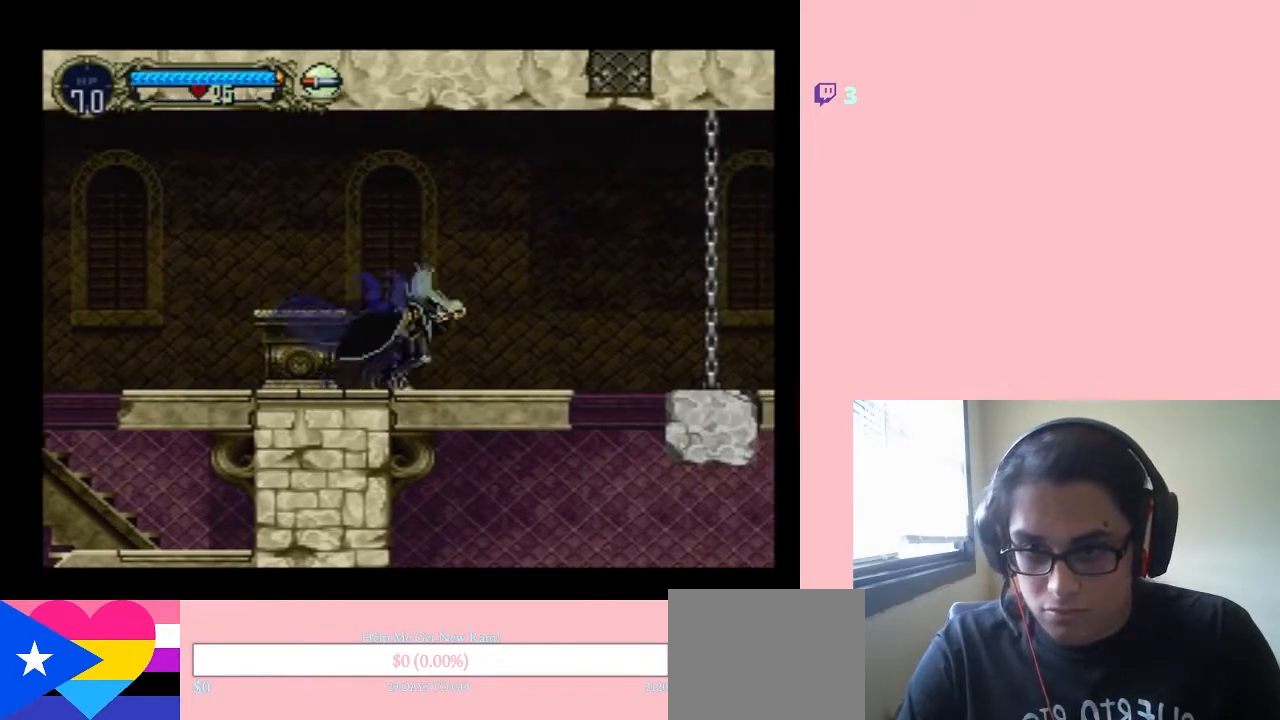
{"buttons": ["DPAD_RIGHT"], "left_stick": "center", "right_stick": "center", "events": [[350, "B", "down"], [400, "B", "up"]]}
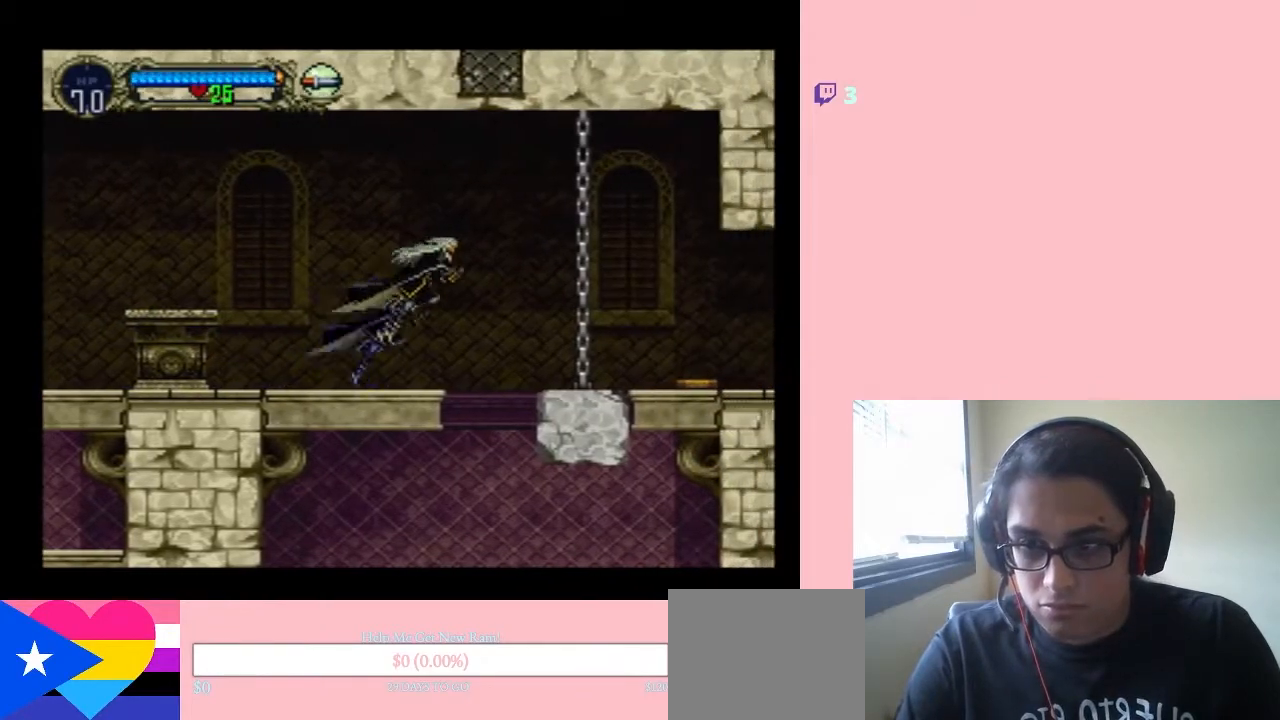
{"buttons": ["DPAD_LEFT"], "left_stick": "center", "right_stick": "center", "events": [[183, "DPAD_RIGHT", "up"], [267, "DPAD_LEFT", "down"]]}
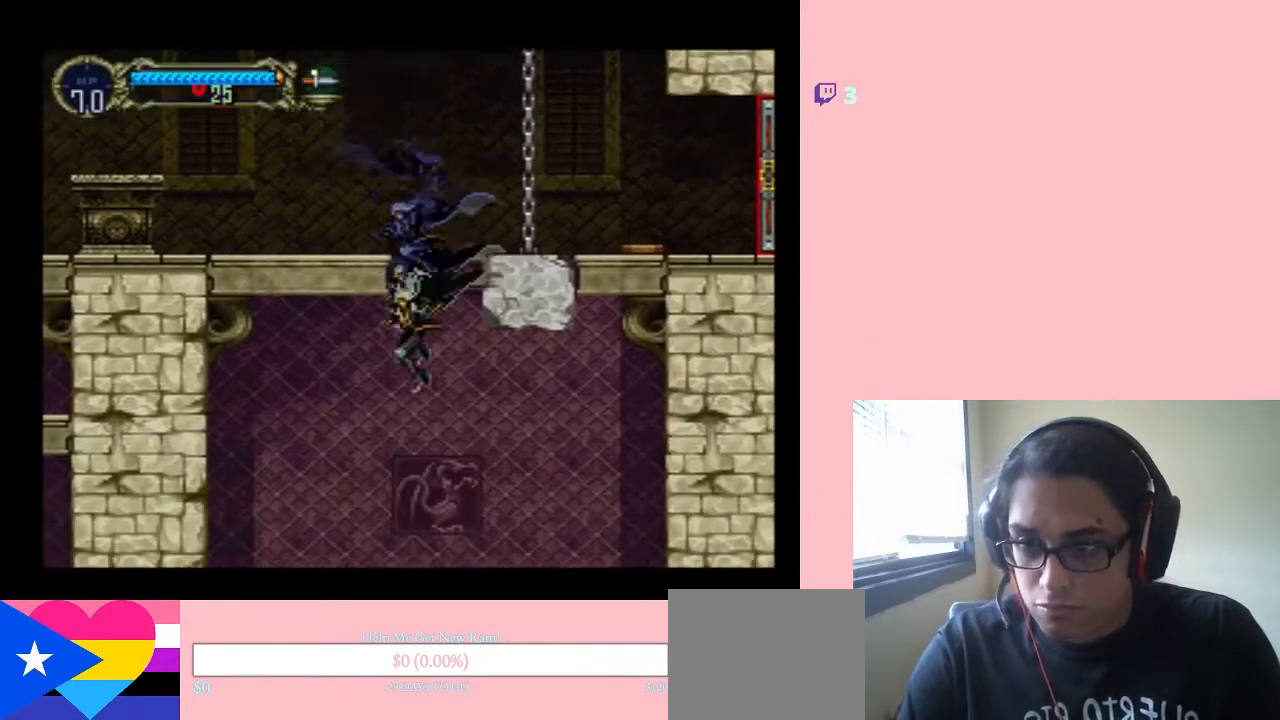
{"buttons": ["DPAD_LEFT"], "left_stick": "center", "right_stick": "center", "events": []}
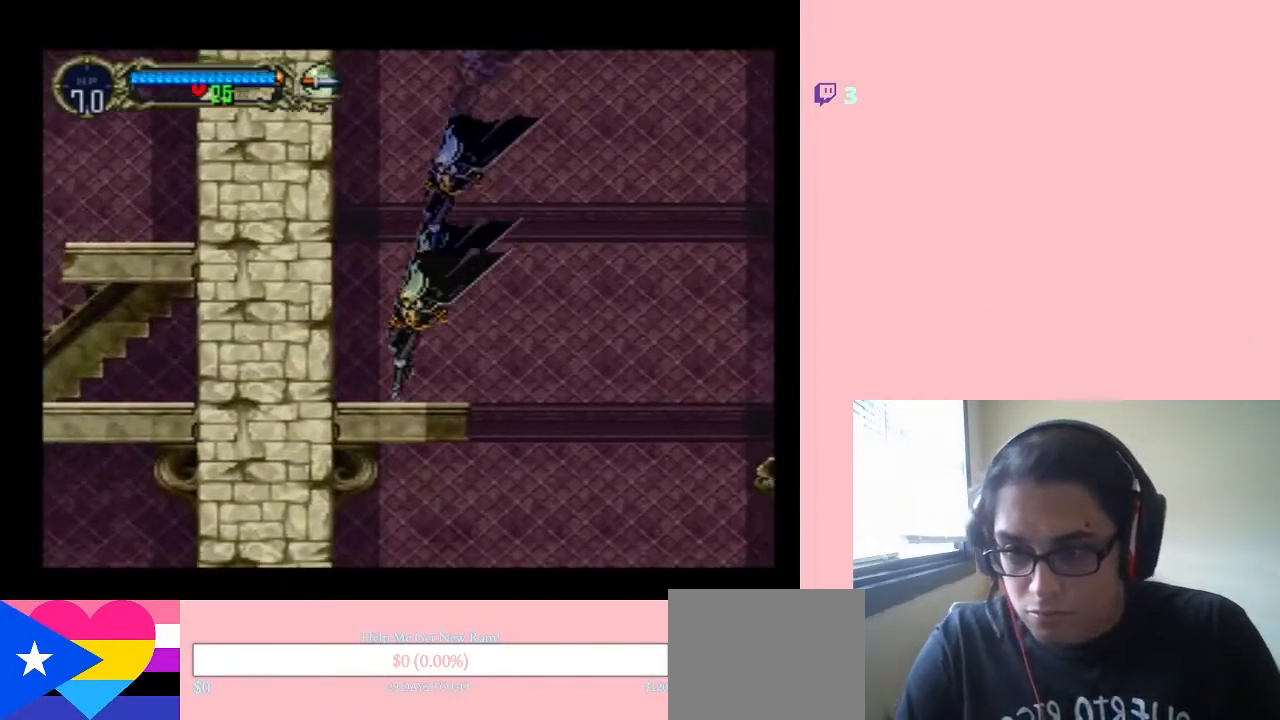
{"buttons": ["DPAD_LEFT"], "left_stick": "center", "right_stick": "center", "events": []}
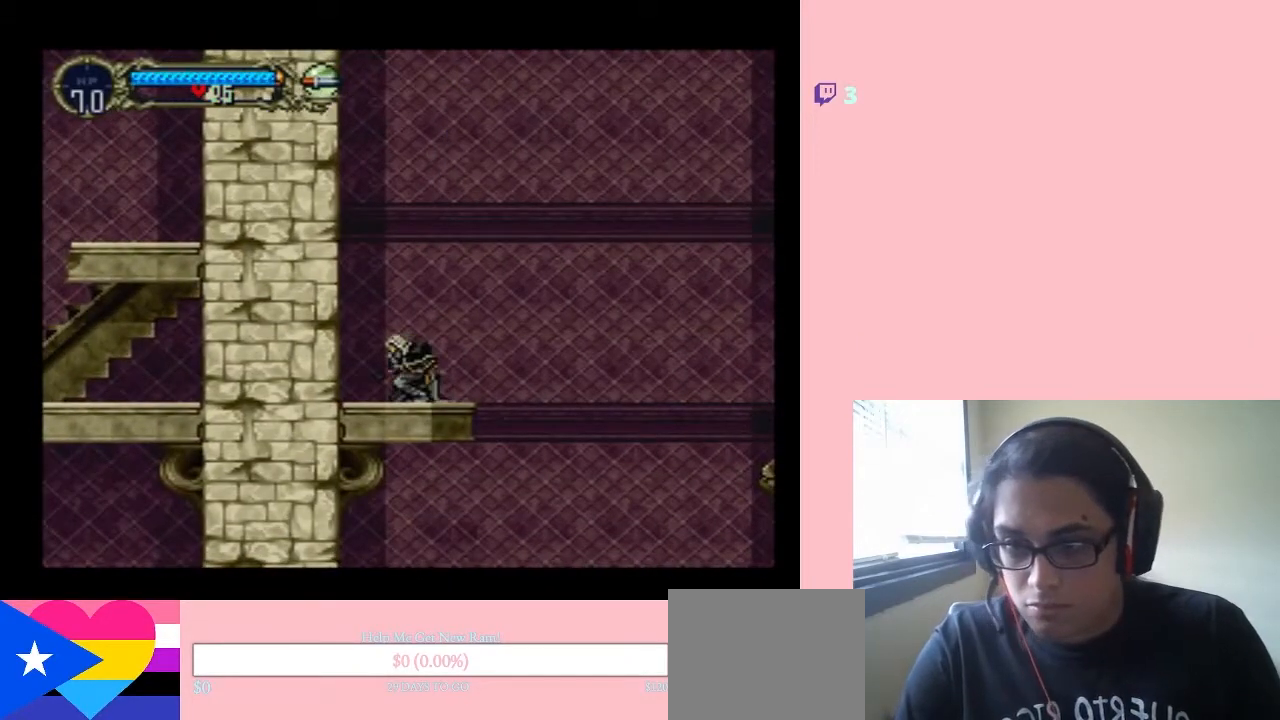
{"buttons": [], "left_stick": "center", "right_stick": "center", "events": [[167, "DPAD_LEFT", "up"]]}
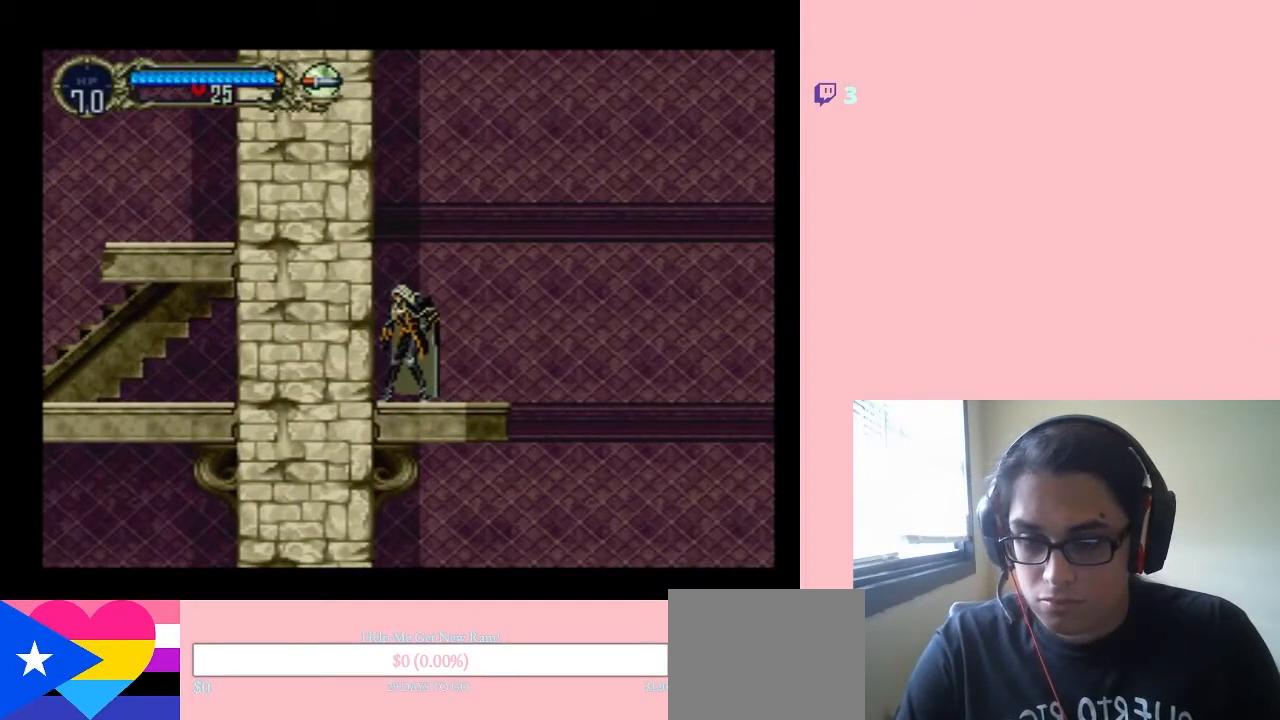
{"buttons": ["R2"], "left_stick": "center", "right_stick": "center", "events": [[367, "R2", "down"]]}
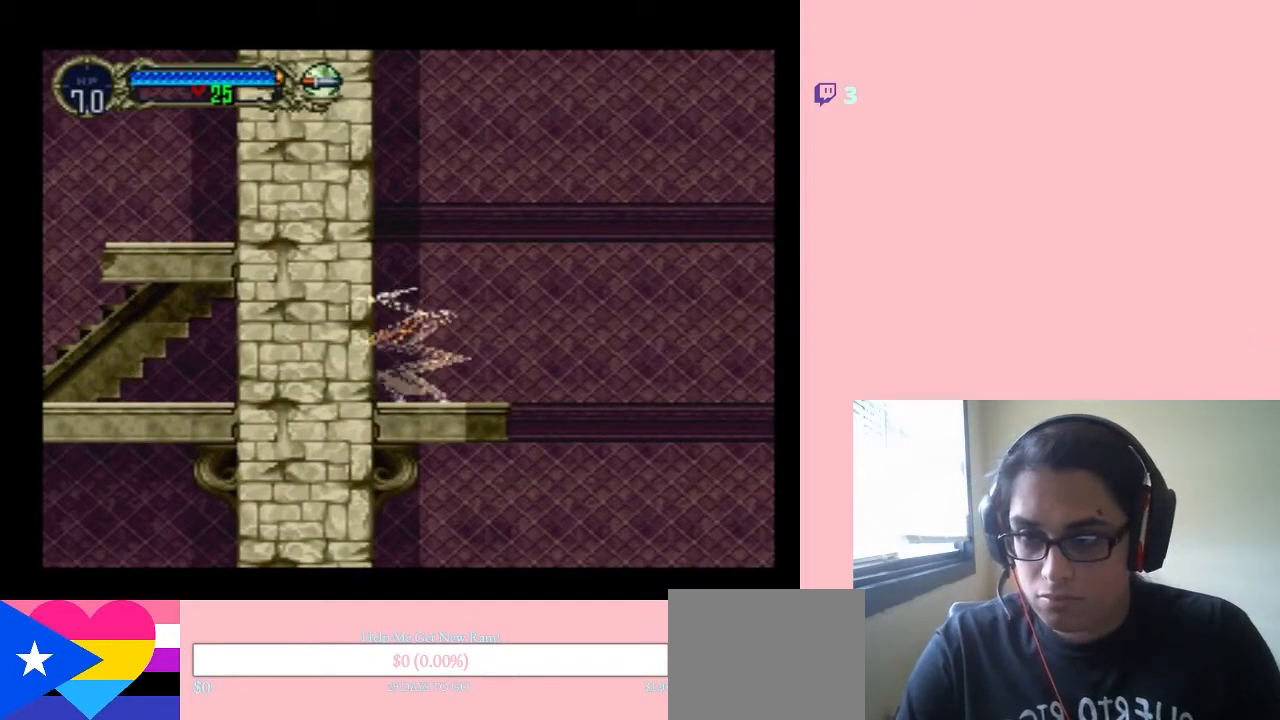
{"buttons": [], "left_stick": "center", "right_stick": "center", "events": [[17, "R2", "up"]]}
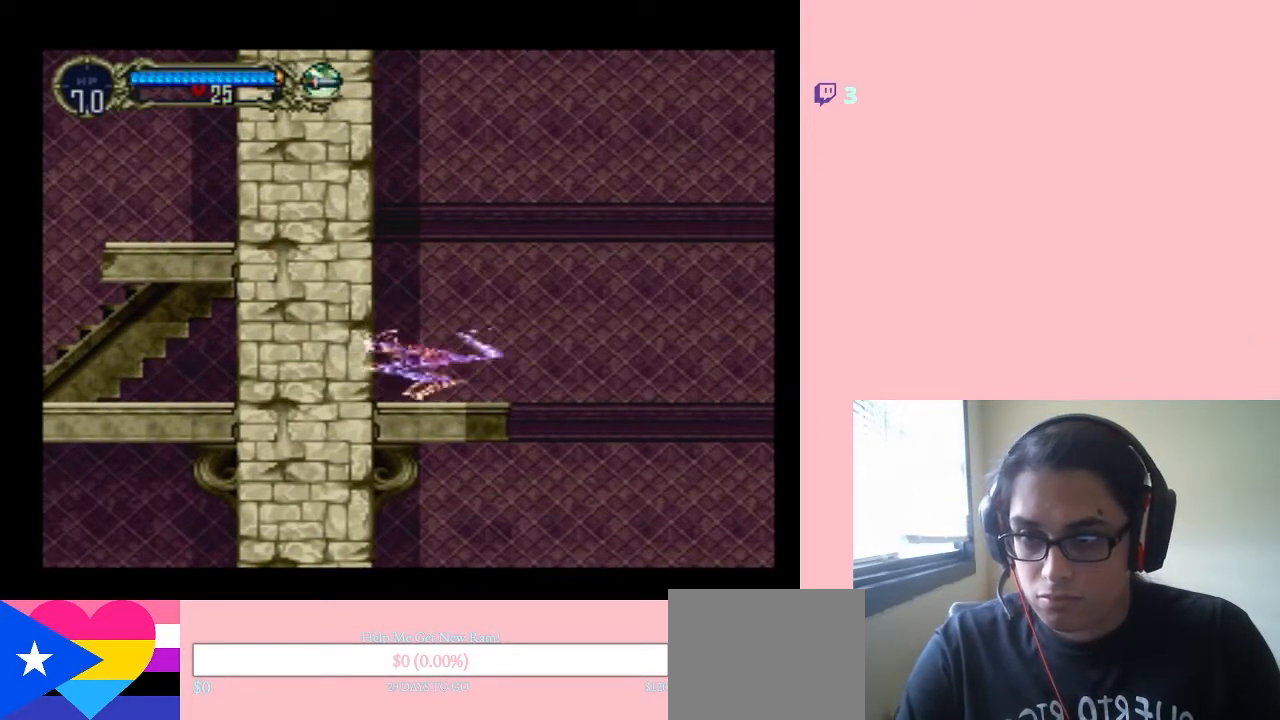
{"buttons": ["DPAD_LEFT"], "left_stick": "center", "right_stick": "center", "events": [[83, "DPAD_LEFT", "down"]]}
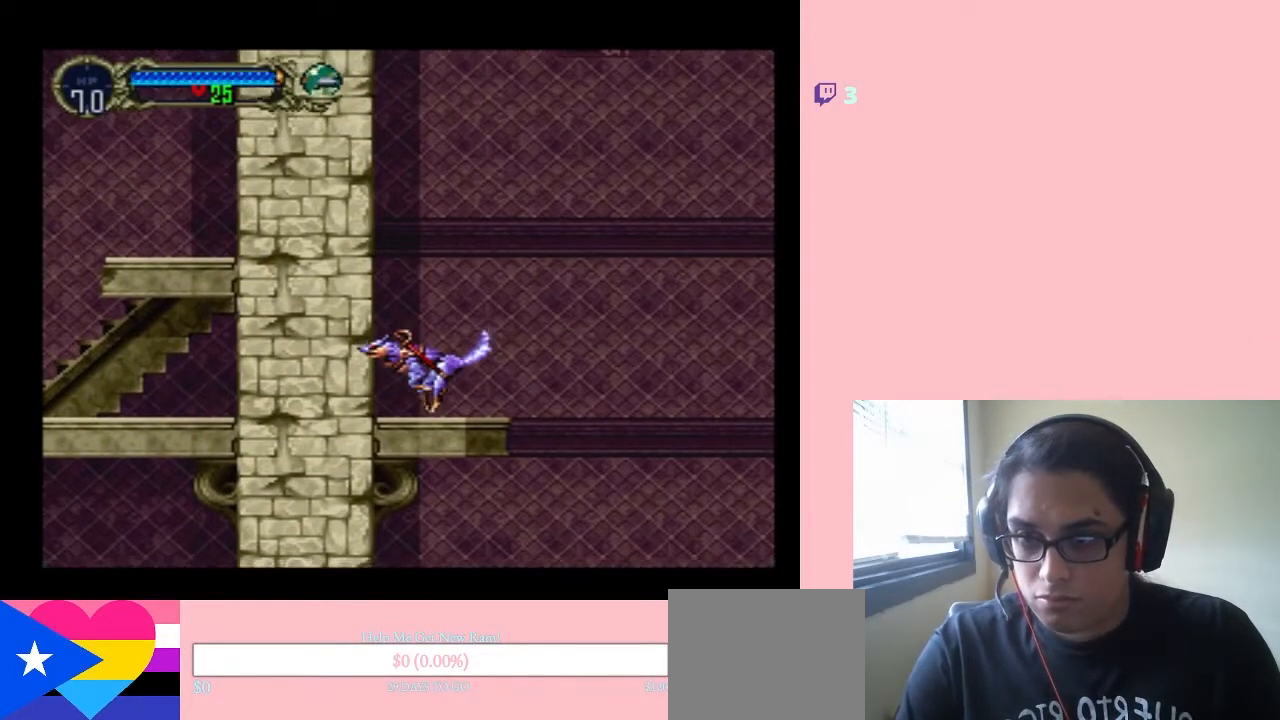
{"buttons": [], "left_stick": "center", "right_stick": "center", "events": [[133, "DPAD_LEFT", "up"], [283, "DPAD_LEFT", "down"], [500, "DPAD_LEFT", "up"]]}
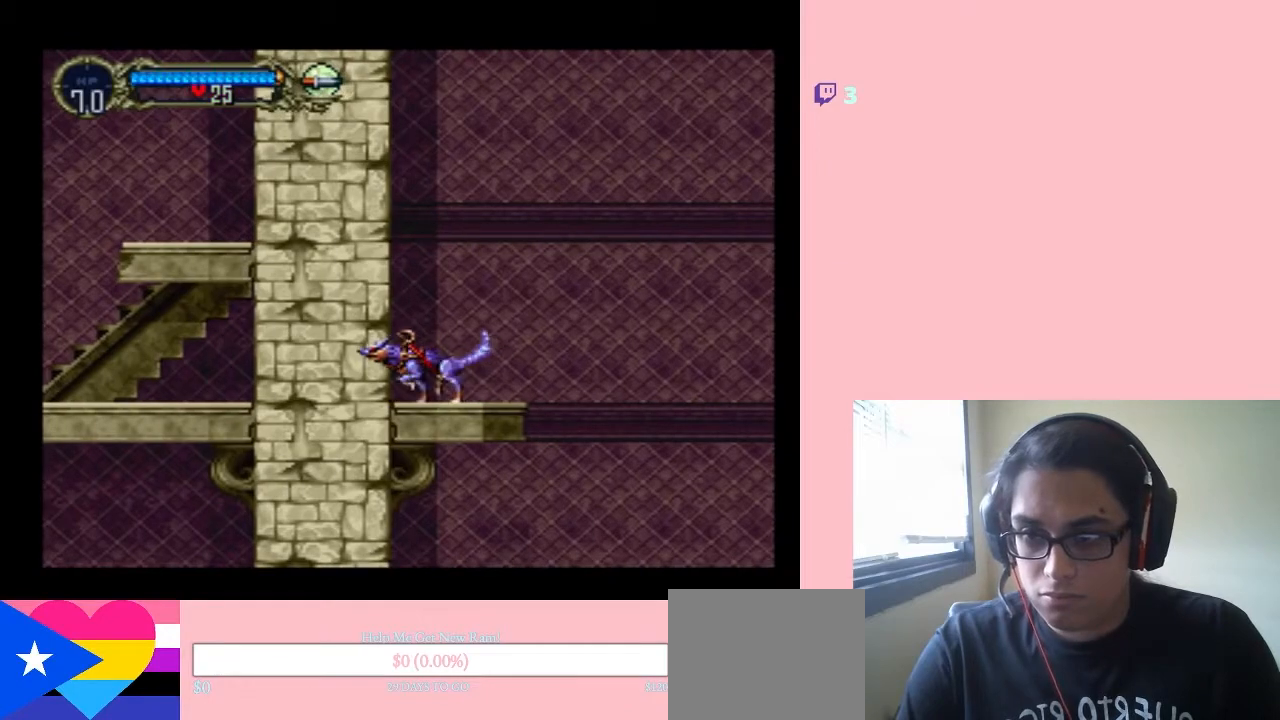
{"buttons": ["DPAD_RIGHT"], "left_stick": "center", "right_stick": "center", "events": [[117, "DPAD_RIGHT", "down"], [200, "DPAD_RIGHT", "up"], [300, "DPAD_RIGHT", "down"]]}
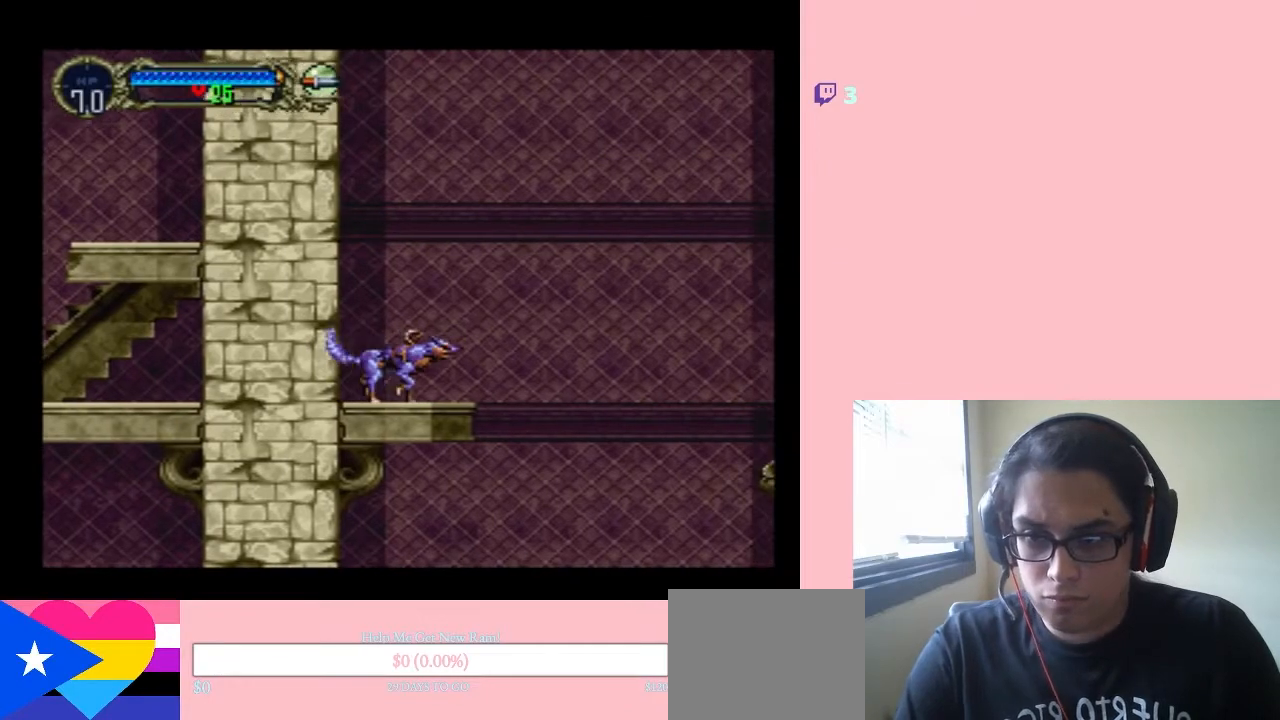
{"buttons": ["DPAD_LEFT"], "left_stick": "center", "right_stick": "center", "events": [[217, "DPAD_RIGHT", "up"], [367, "DPAD_LEFT", "down"]]}
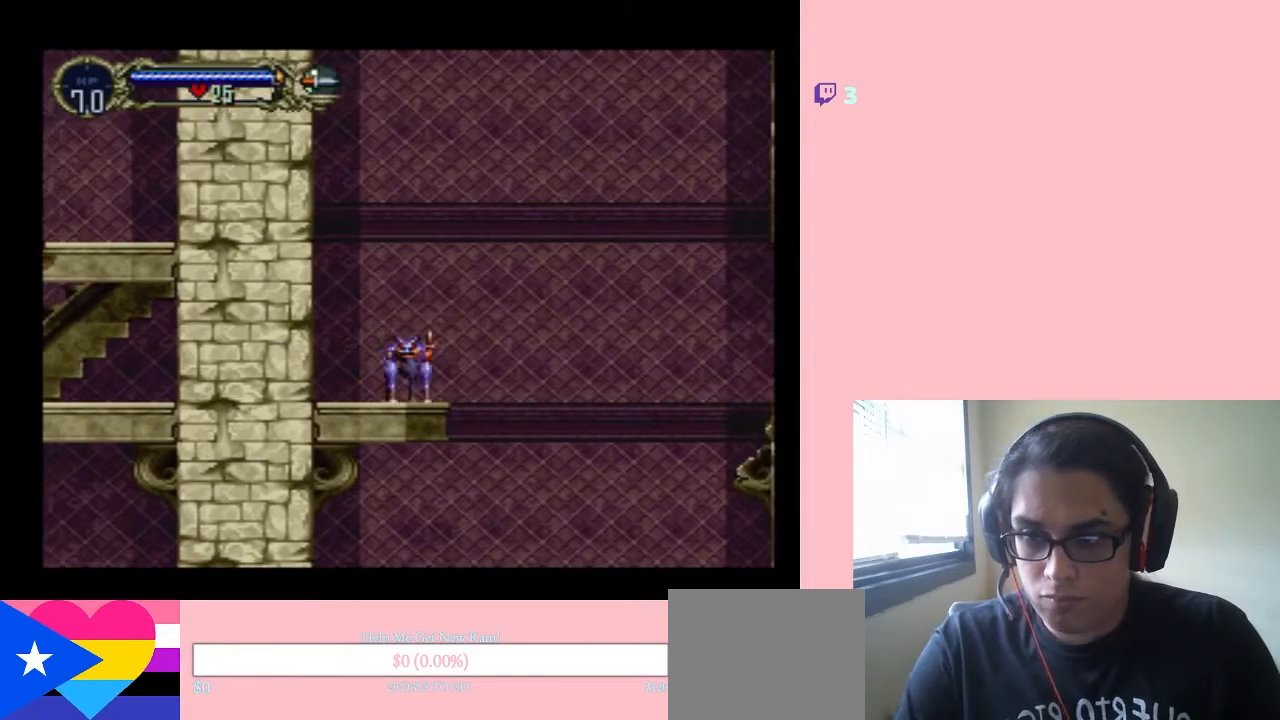
{"buttons": ["DPAD_LEFT"], "left_stick": "center", "right_stick": "center", "events": []}
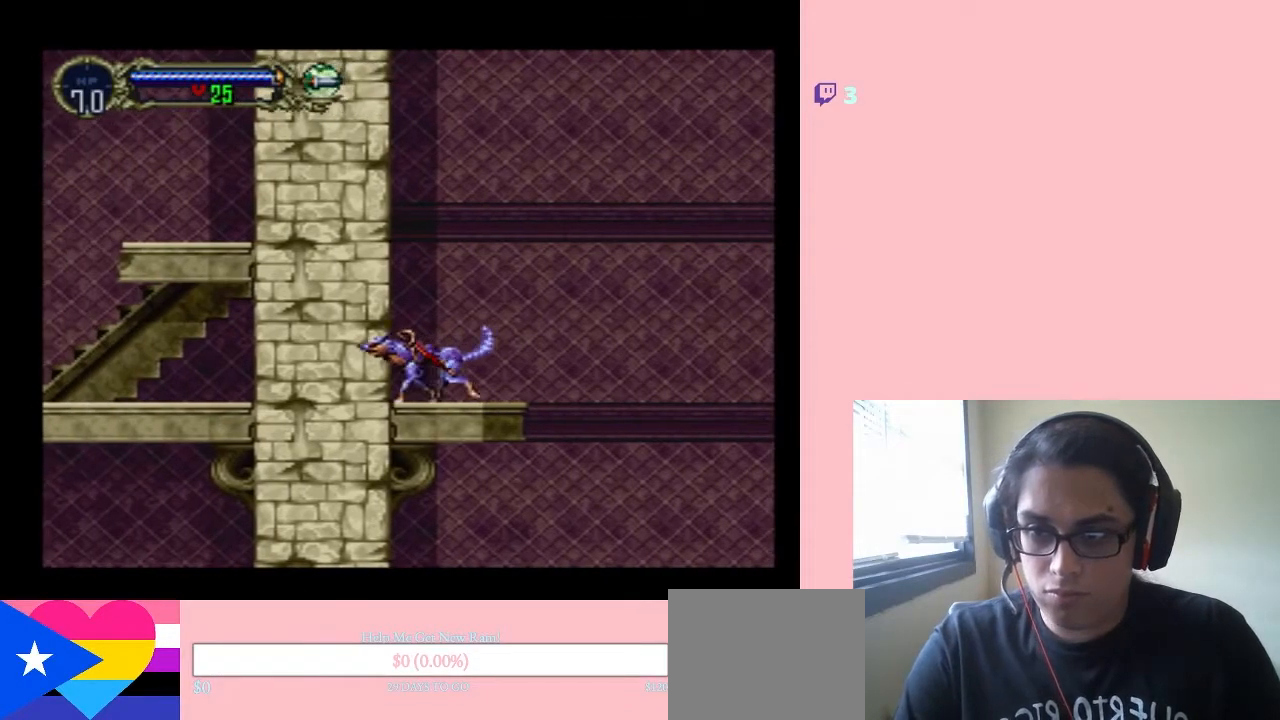
{"buttons": ["DPAD_RIGHT"], "left_stick": "center", "right_stick": "center", "events": [[50, "DPAD_LEFT", "up"], [183, "DPAD_RIGHT", "down"], [250, "DPAD_RIGHT", "up"], [333, "DPAD_RIGHT", "down"], [433, "DPAD_RIGHT", "up"], [500, "DPAD_RIGHT", "down"]]}
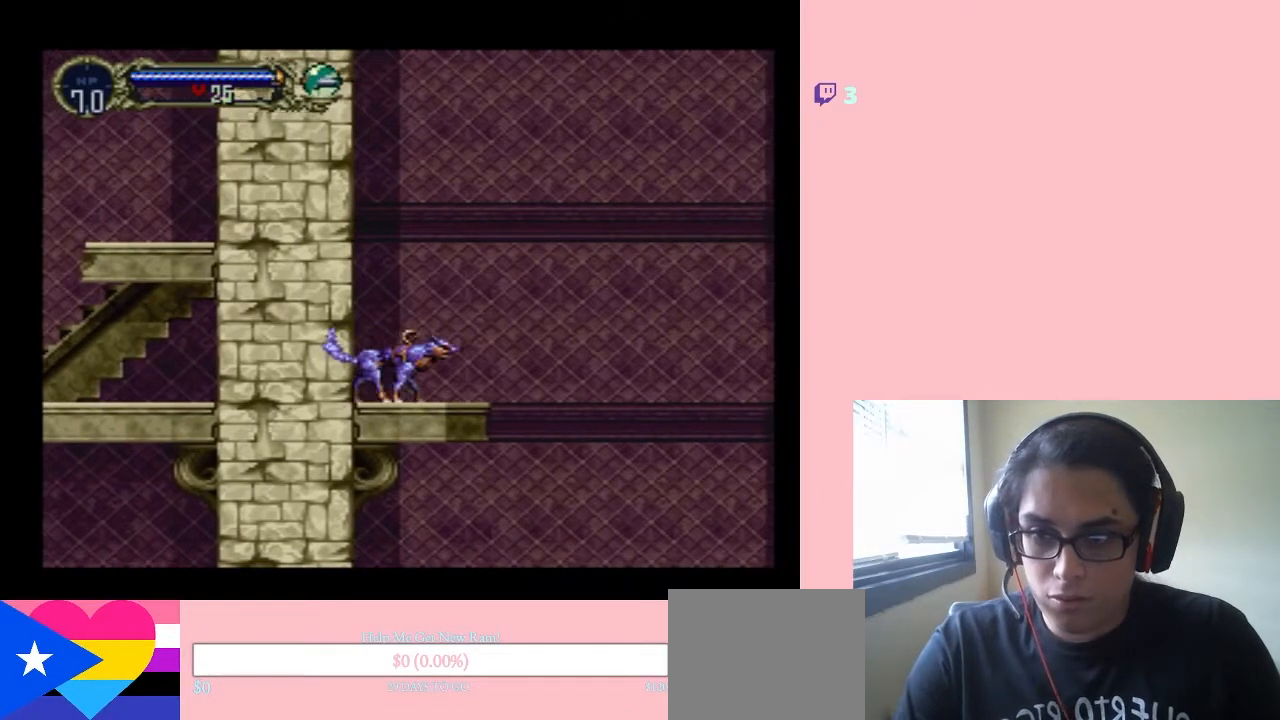
{"buttons": ["B", "Y", "DPAD_RIGHT"], "left_stick": "center", "right_stick": "center", "events": [[267, "B", "down"], [300, "Y", "down"]]}
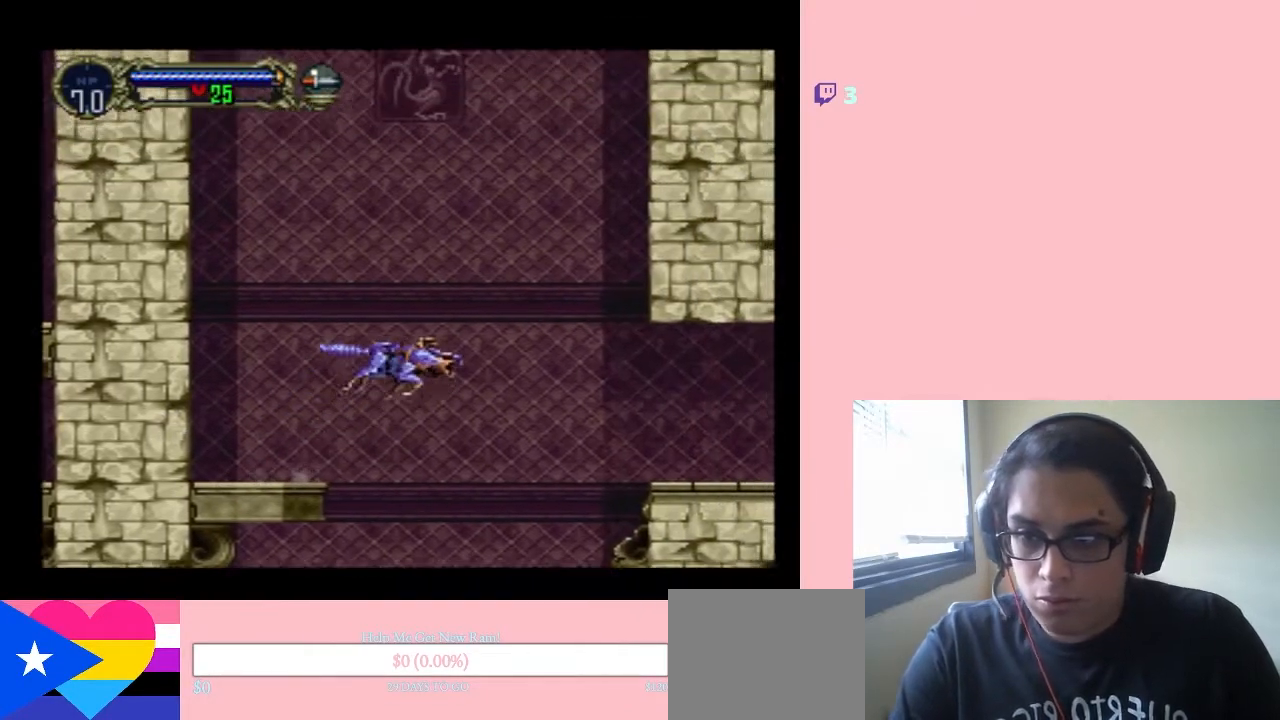
{"buttons": ["DPAD_RIGHT"], "left_stick": "center", "right_stick": "center", "events": [[333, "Y", "up"], [483, "B", "up"]]}
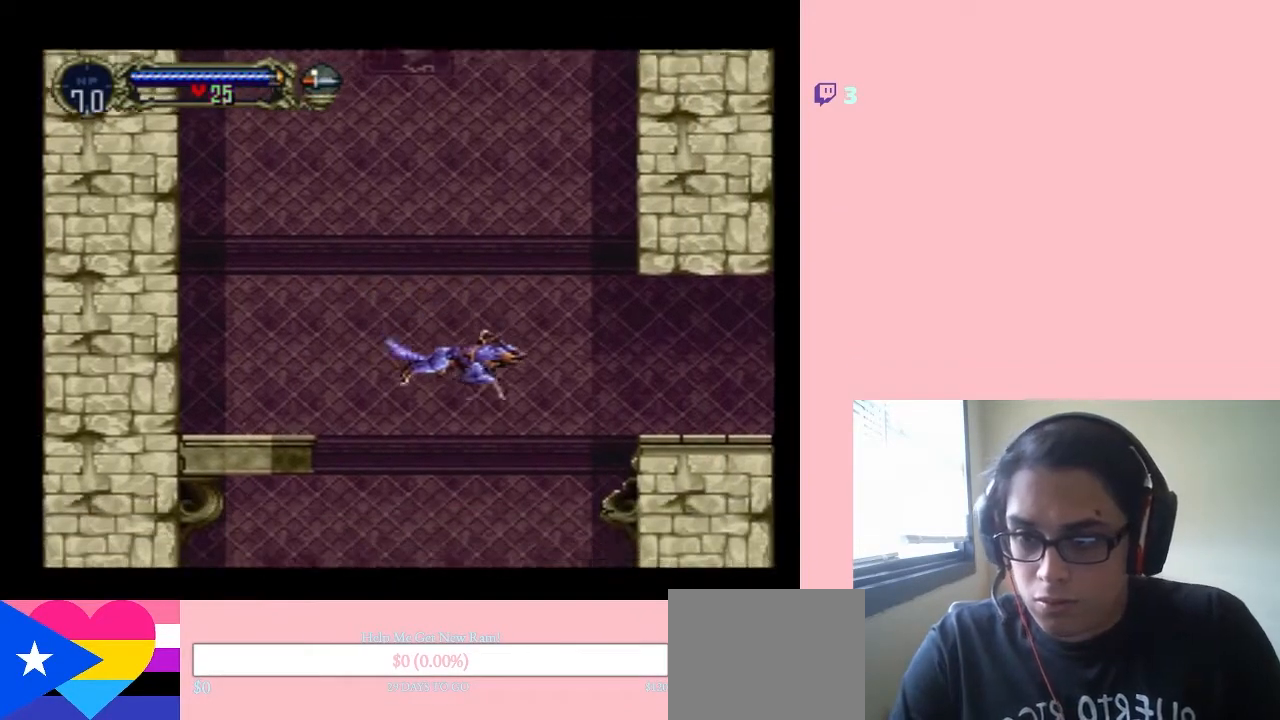
{"buttons": ["DPAD_RIGHT"], "left_stick": "center", "right_stick": "center", "events": [[117, "B", "down"], [233, "B", "up"]]}
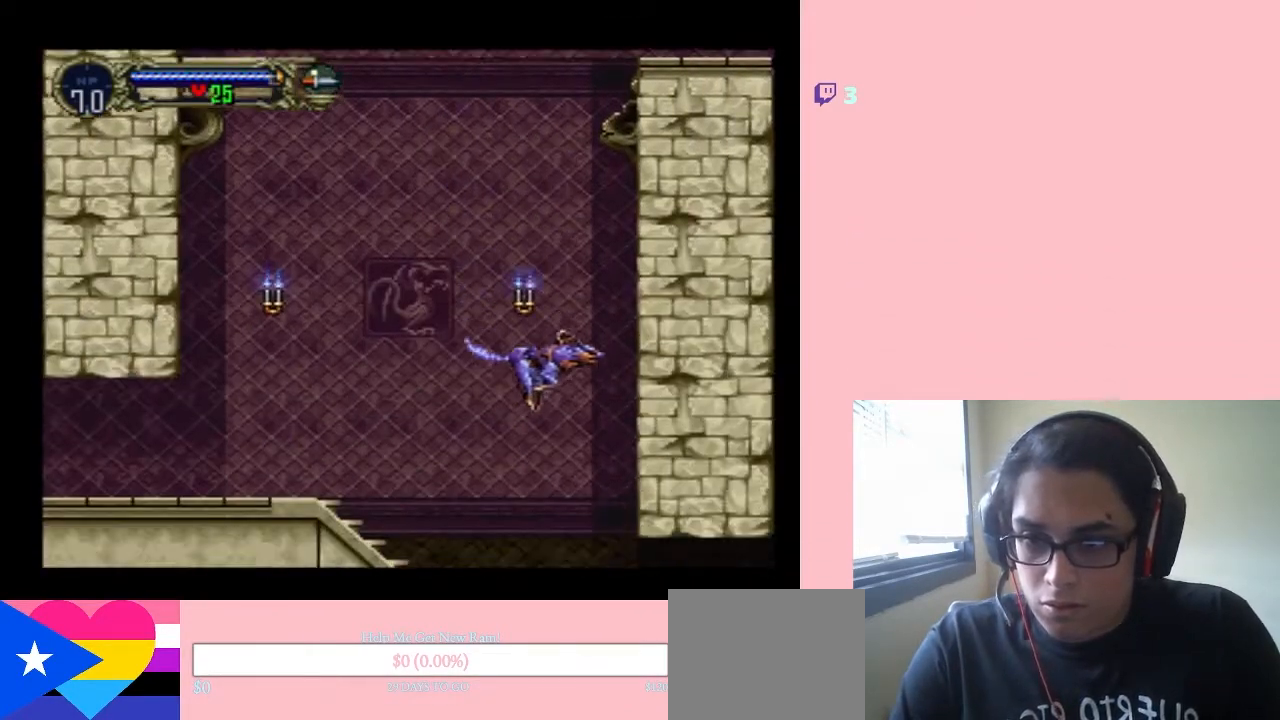
{"buttons": ["DPAD_LEFT"], "left_stick": "center", "right_stick": "center", "events": [[250, "DPAD_RIGHT", "up"], [367, "DPAD_LEFT", "down"]]}
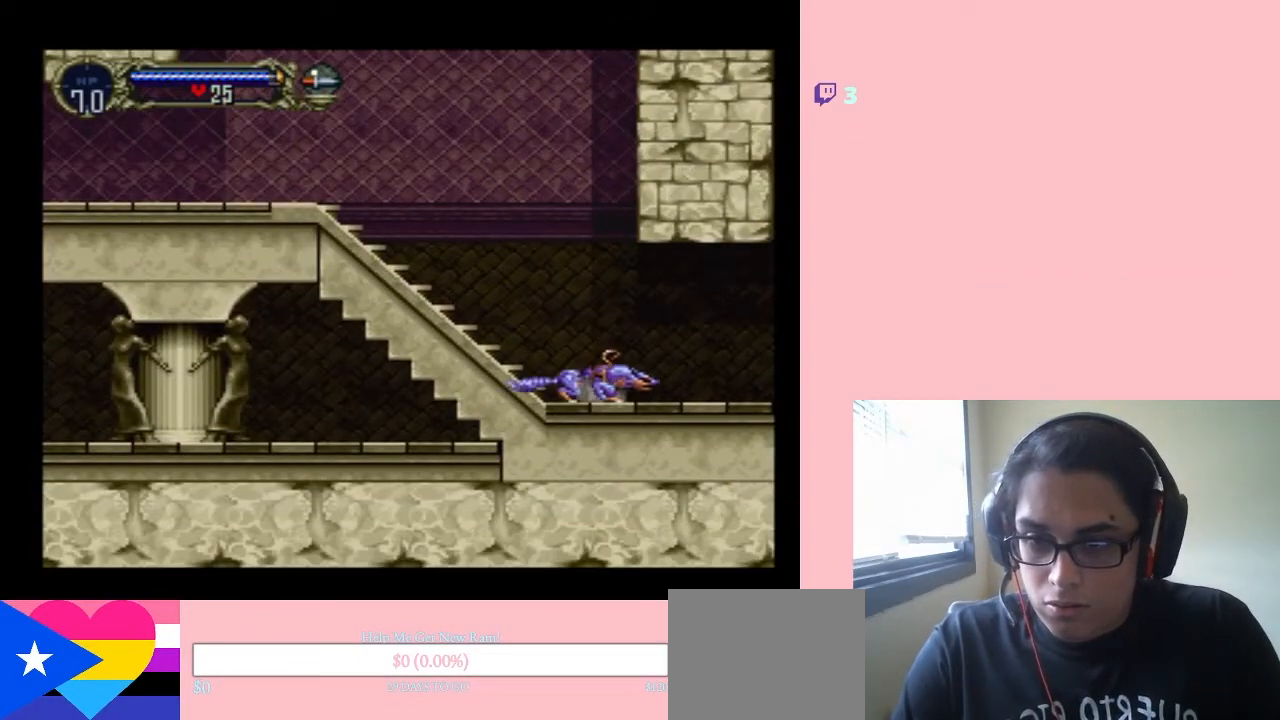
{"buttons": ["DPAD_LEFT"], "left_stick": "center", "right_stick": "center", "events": []}
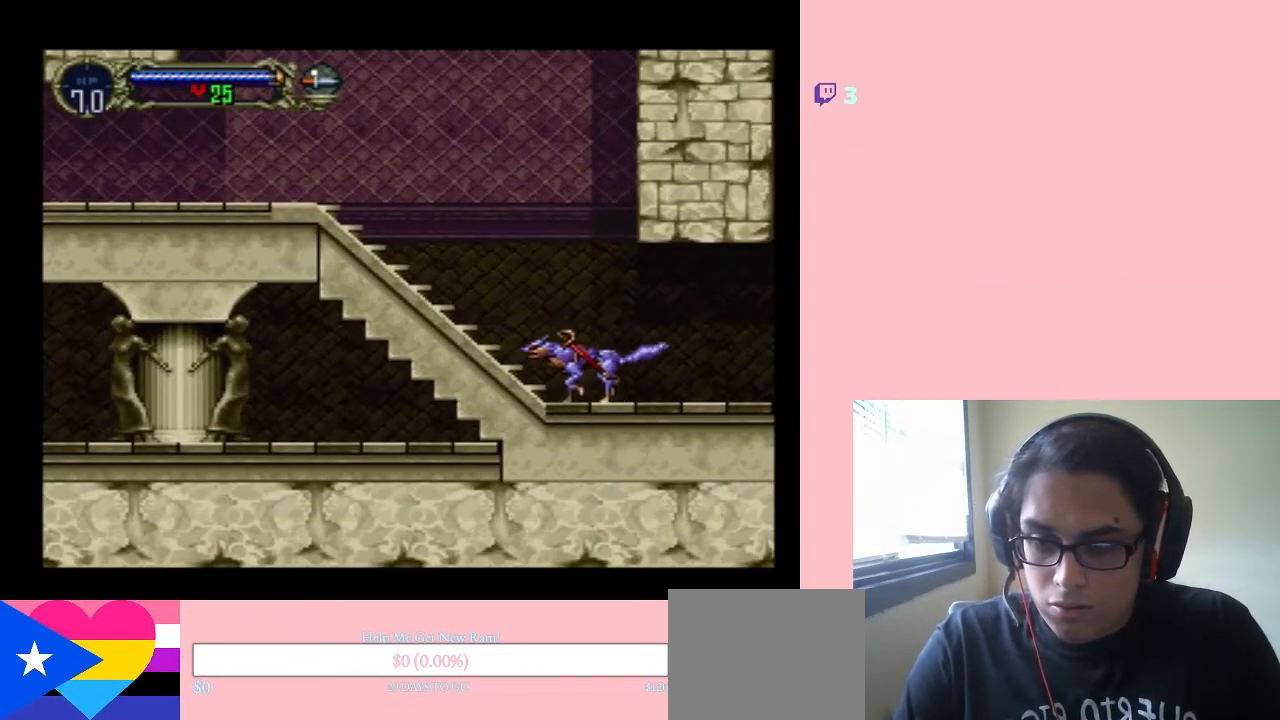
{"buttons": ["DPAD_LEFT"], "left_stick": "center", "right_stick": "center", "events": [[33, "DPAD_LEFT", "up"], [83, "DPAD_LEFT", "down"]]}
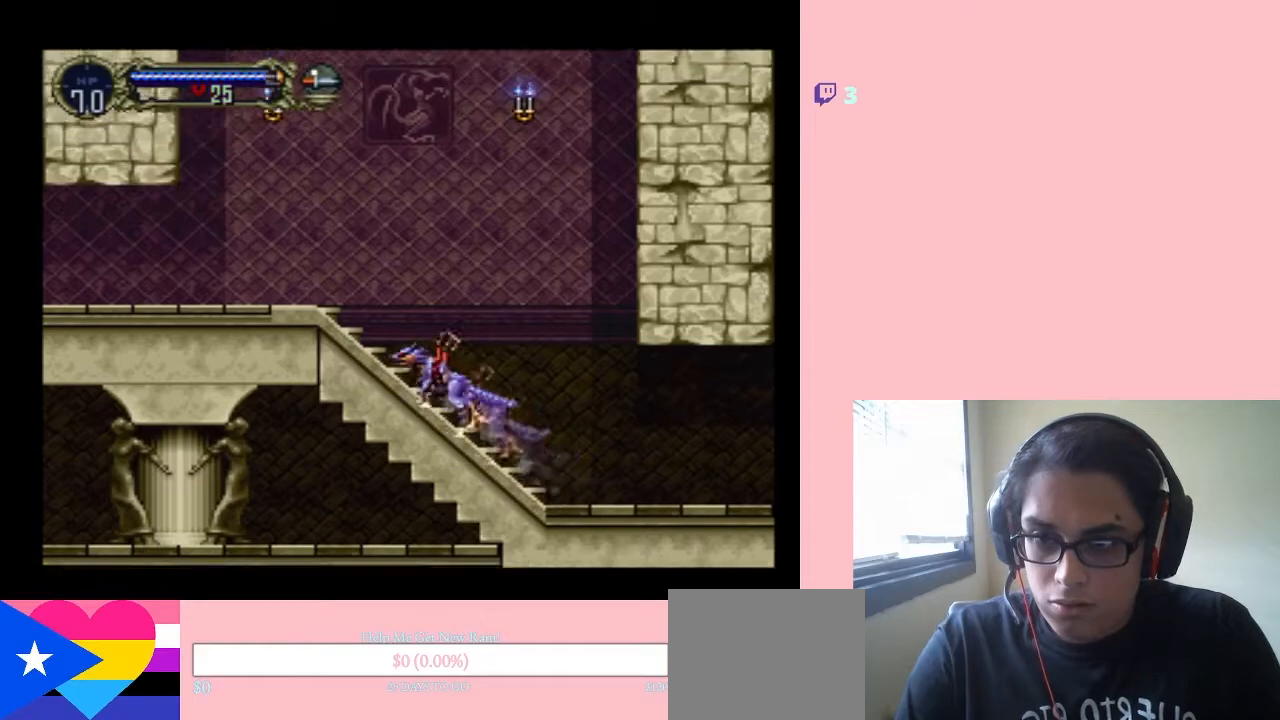
{"buttons": ["B", "DPAD_LEFT"], "left_stick": "center", "right_stick": "center", "events": [[300, "B", "down"]]}
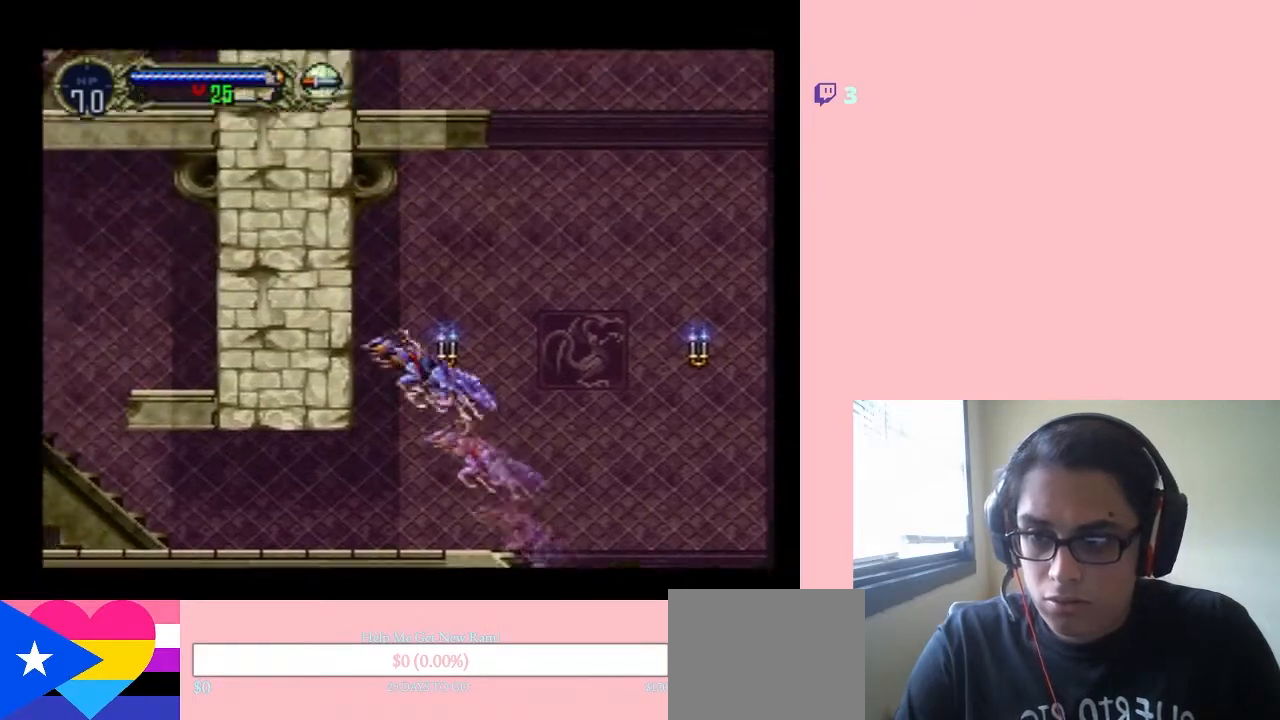
{"buttons": ["B", "DPAD_LEFT"], "left_stick": "center", "right_stick": "center", "events": []}
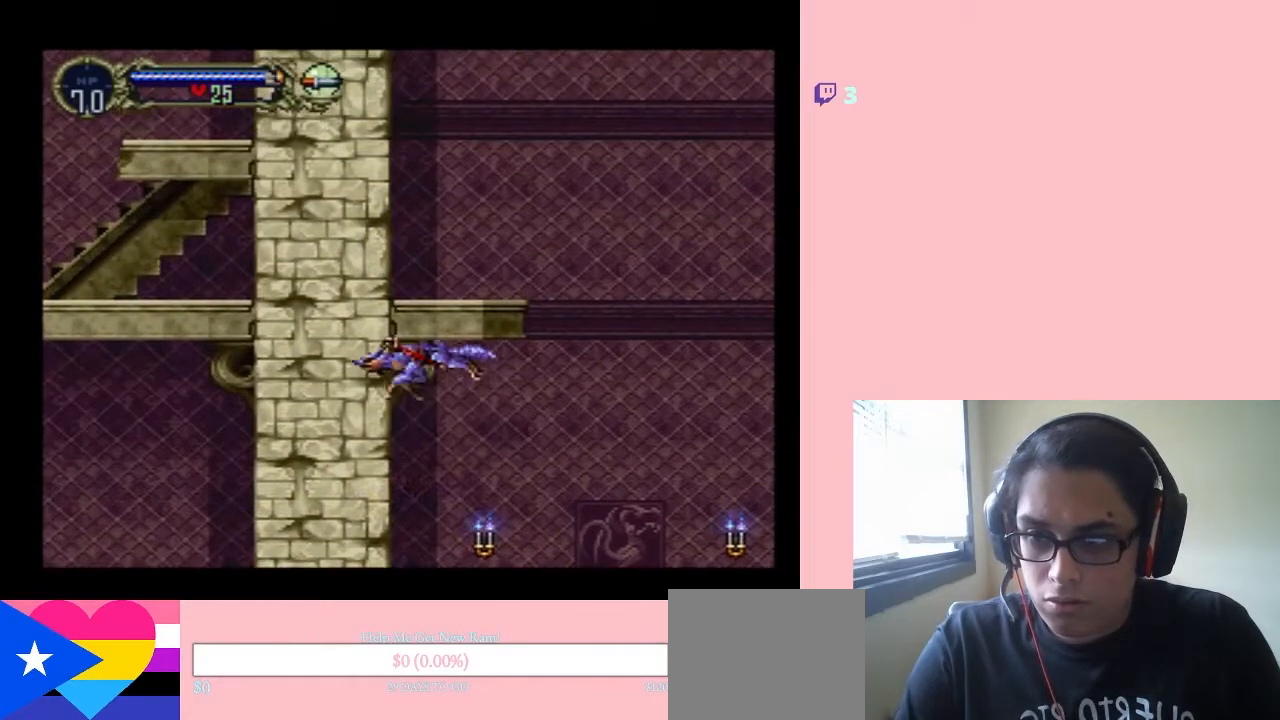
{"buttons": ["DPAD_LEFT"], "left_stick": "center", "right_stick": "center", "events": [[417, "B", "up"]]}